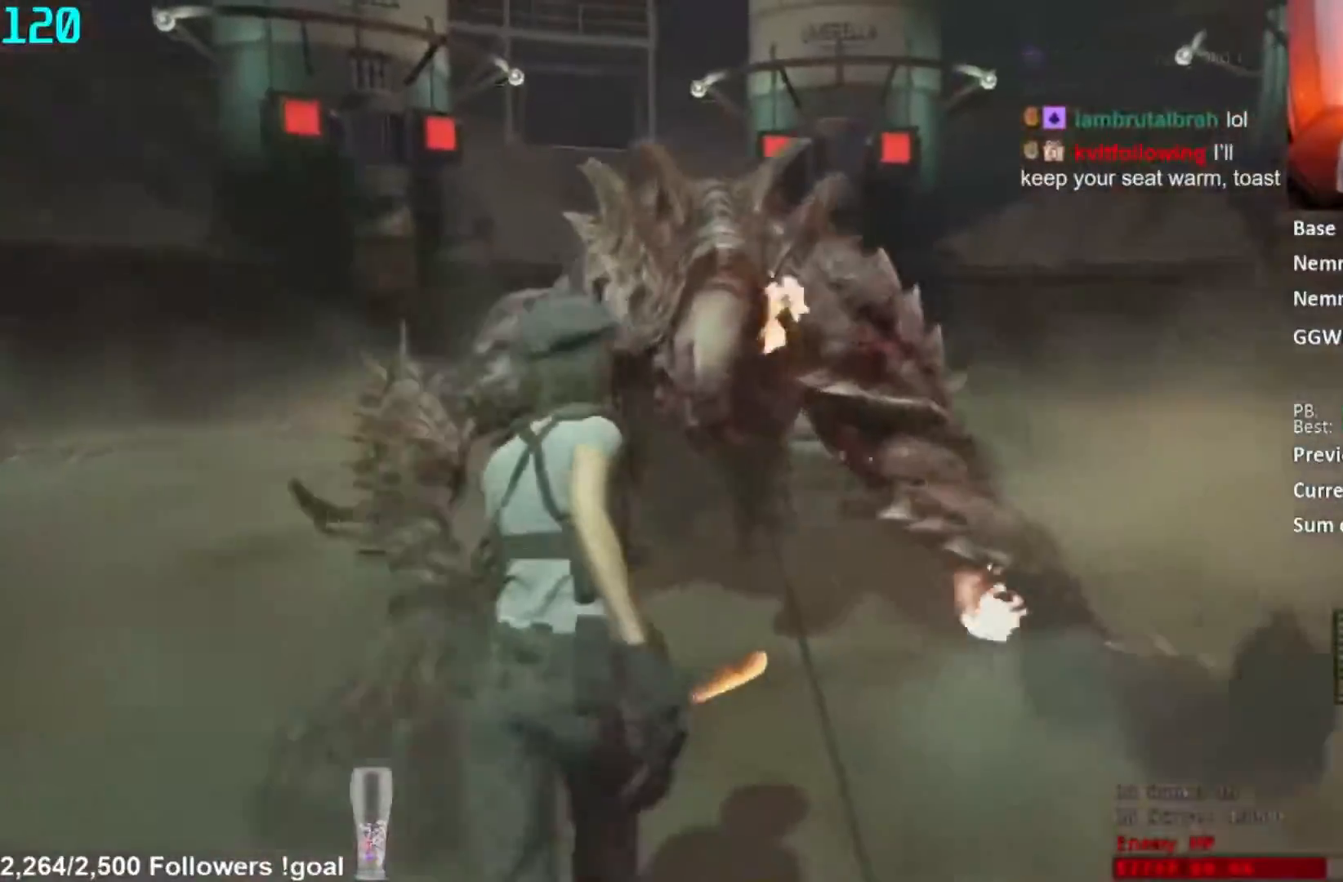
Gameplay with a controller (Xbox layout); each line is a JSON object with the inputs held at the frame after it. "button_events" lists button changes between this image and that frame as [ms after this image, input, new state], when the widget could be followed in between (sticks are given only as held states). Not read: B.
{"buttons": ["L2", "R2"], "left_stick": "up", "right_stick": "center", "button_events": [[51, "L2", "down"], [51, "R2", "down"]]}
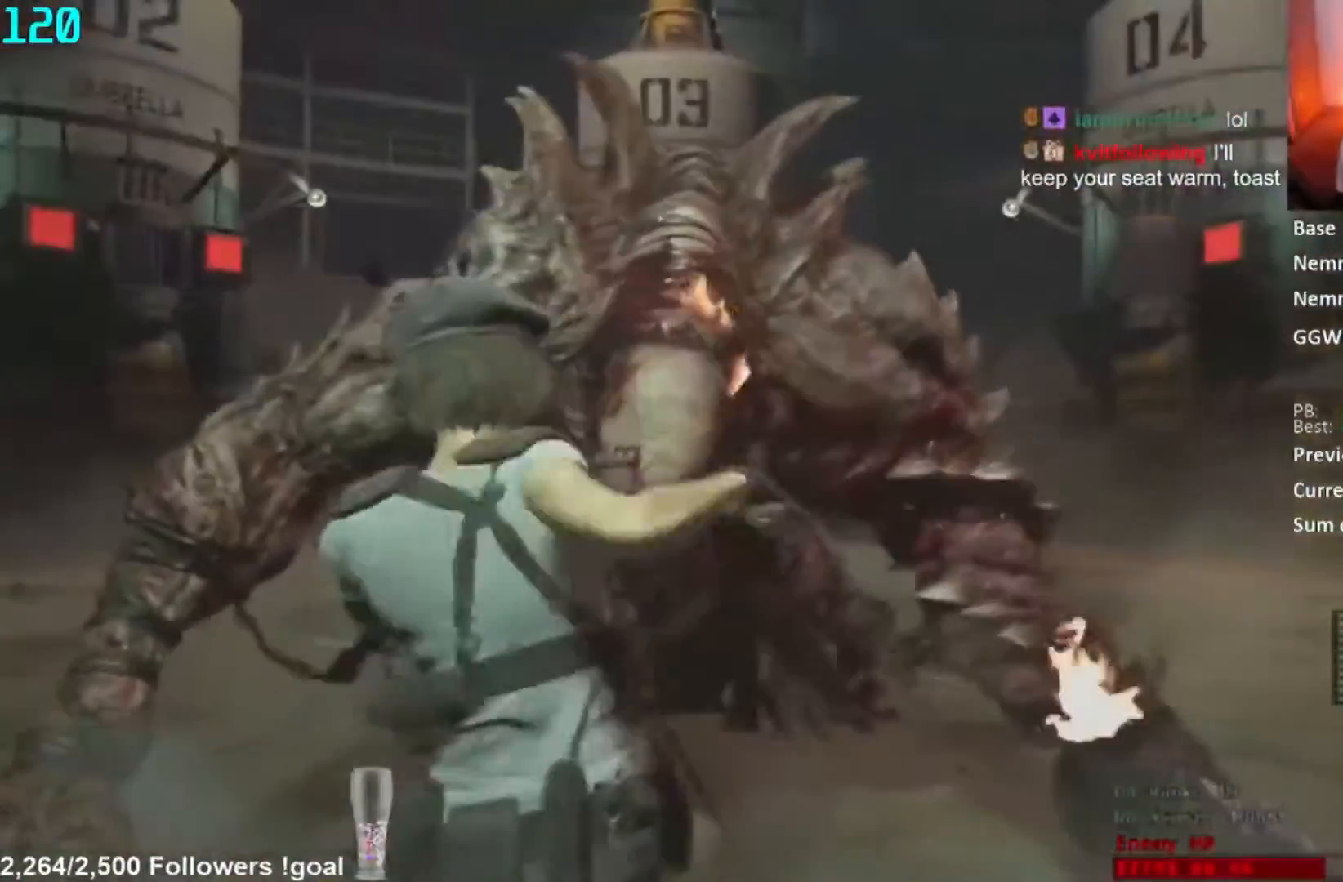
{"buttons": ["L2", "R2"], "left_stick": "up", "right_stick": "center", "button_events": []}
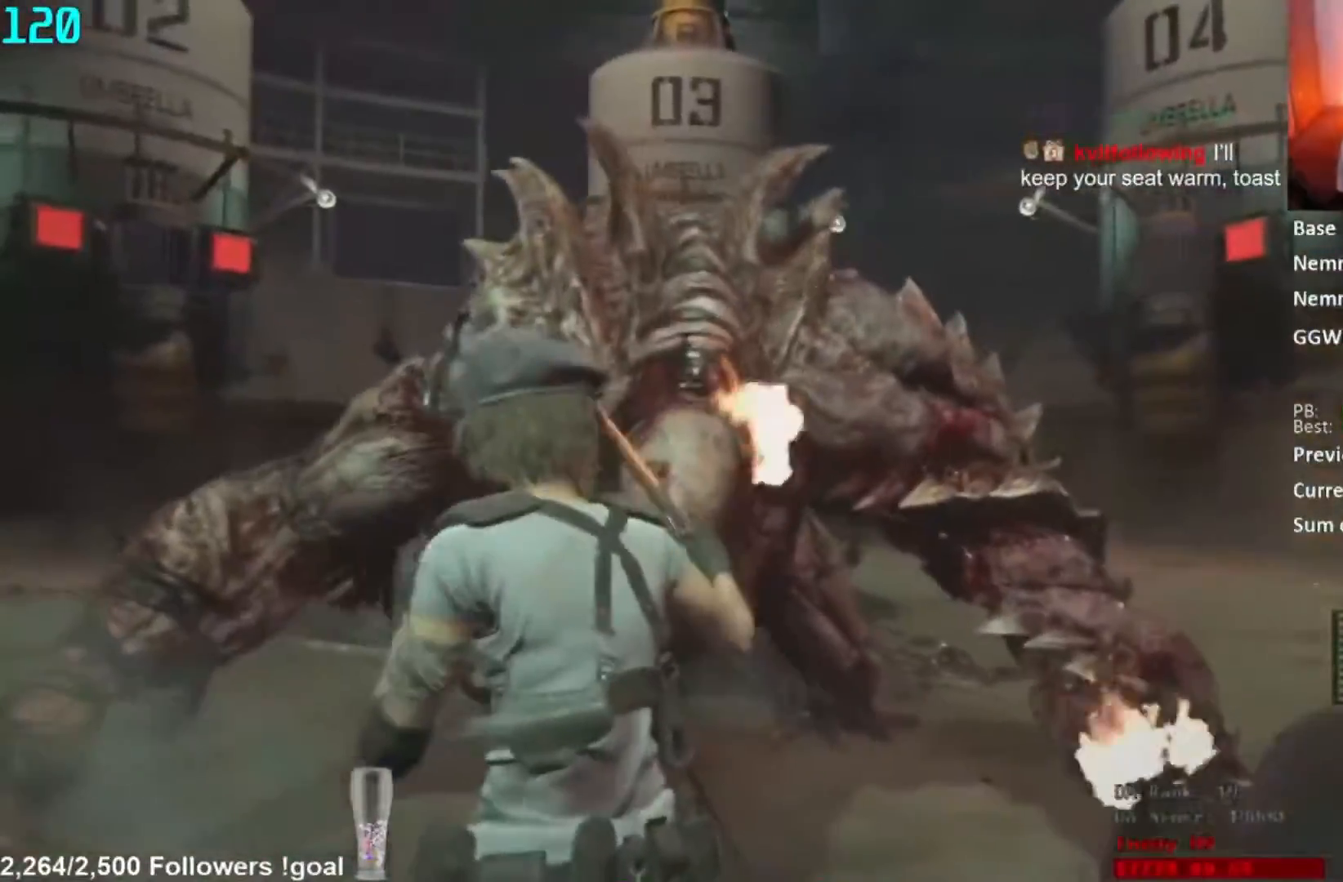
{"buttons": ["L2", "R2"], "left_stick": "center", "right_stick": "center", "button_events": []}
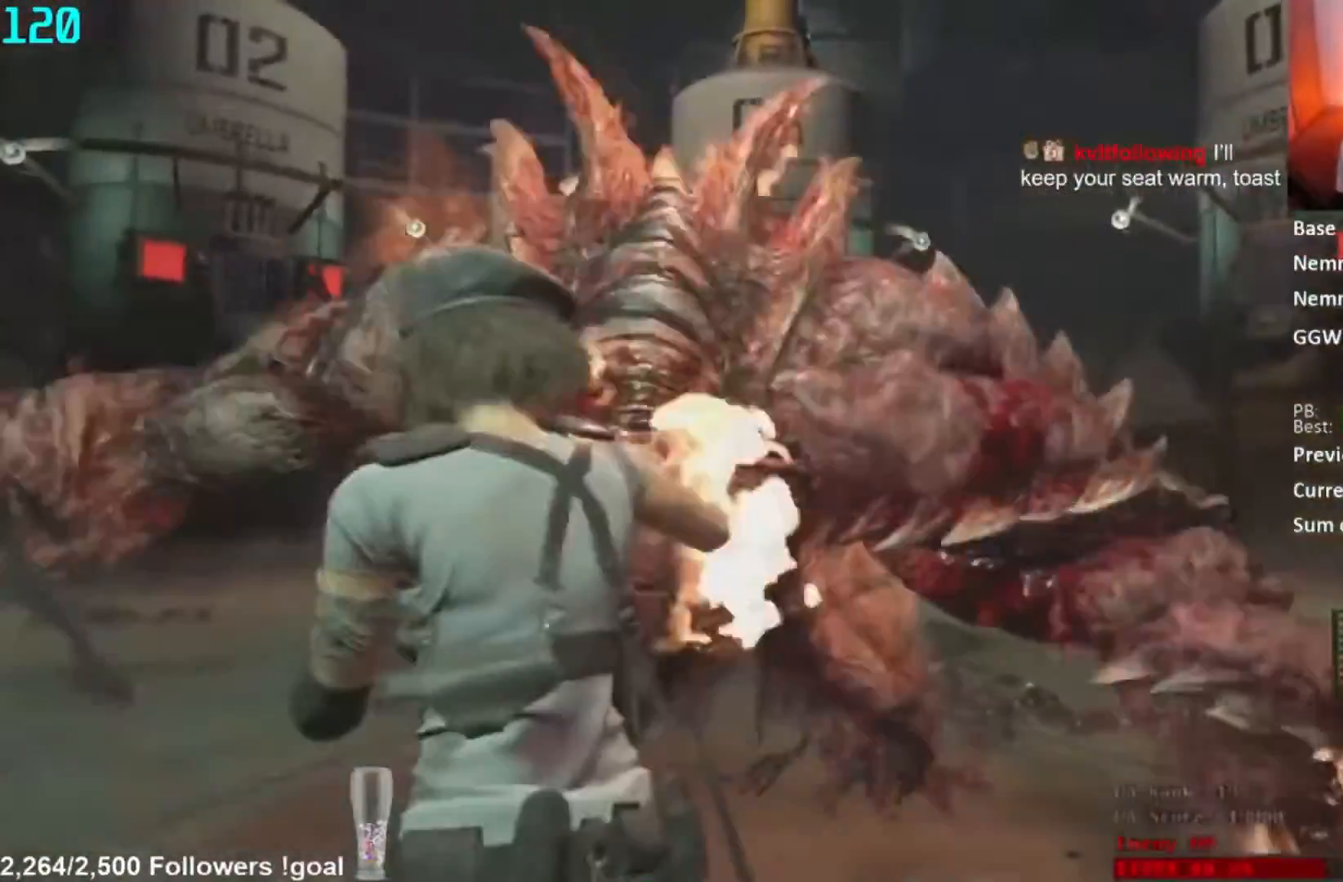
{"buttons": ["R1", "L3"], "left_stick": "down", "right_stick": "down-left", "button_events": [[400, "L2", "up"], [400, "R2", "up"], [417, "L3", "down"], [417, "R1", "down"]]}
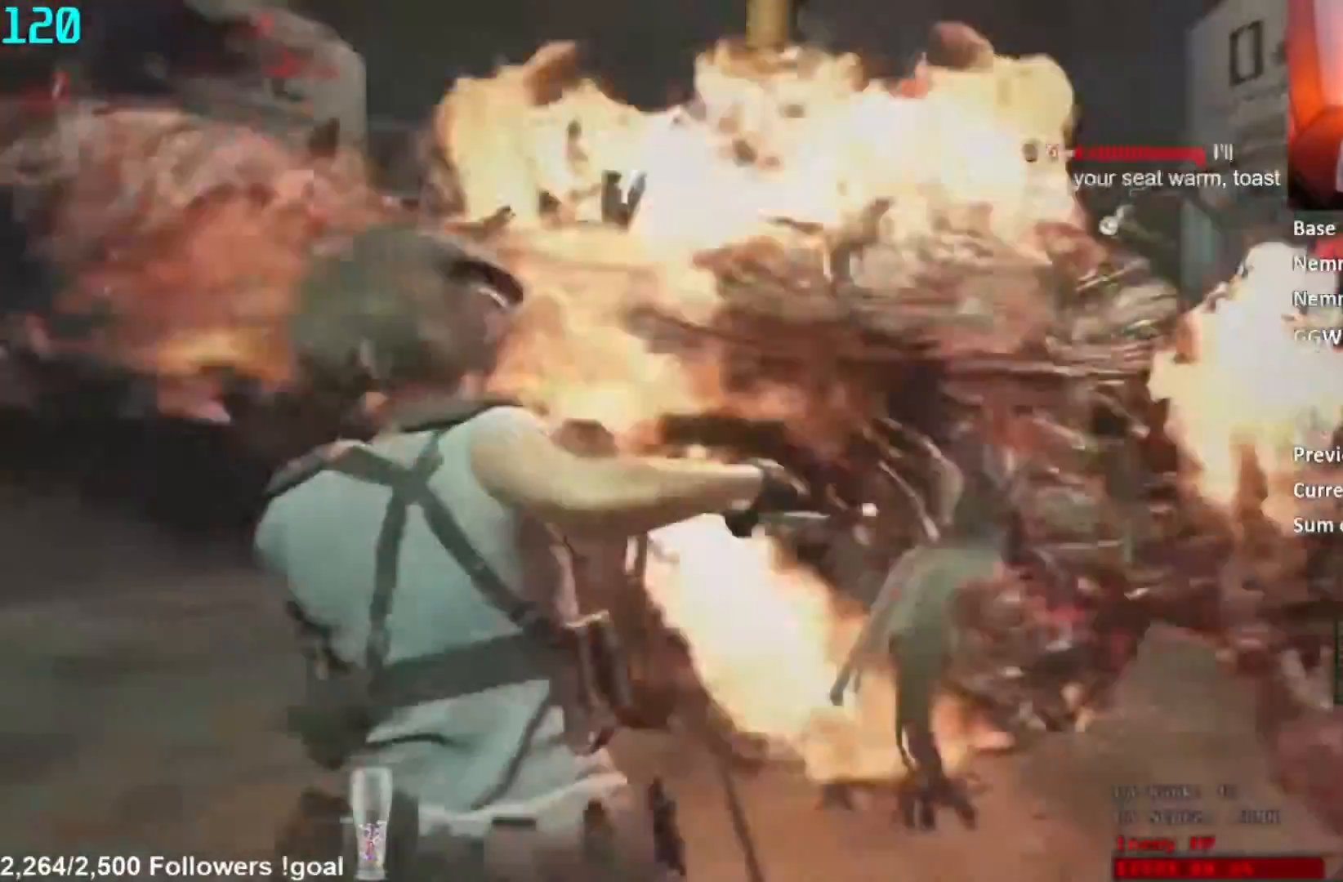
{"buttons": ["L2", "R2"], "left_stick": "up", "right_stick": "center", "button_events": [[66, "L3", "up"], [100, "R1", "up"], [250, "L2", "down"], [250, "R2", "down"]]}
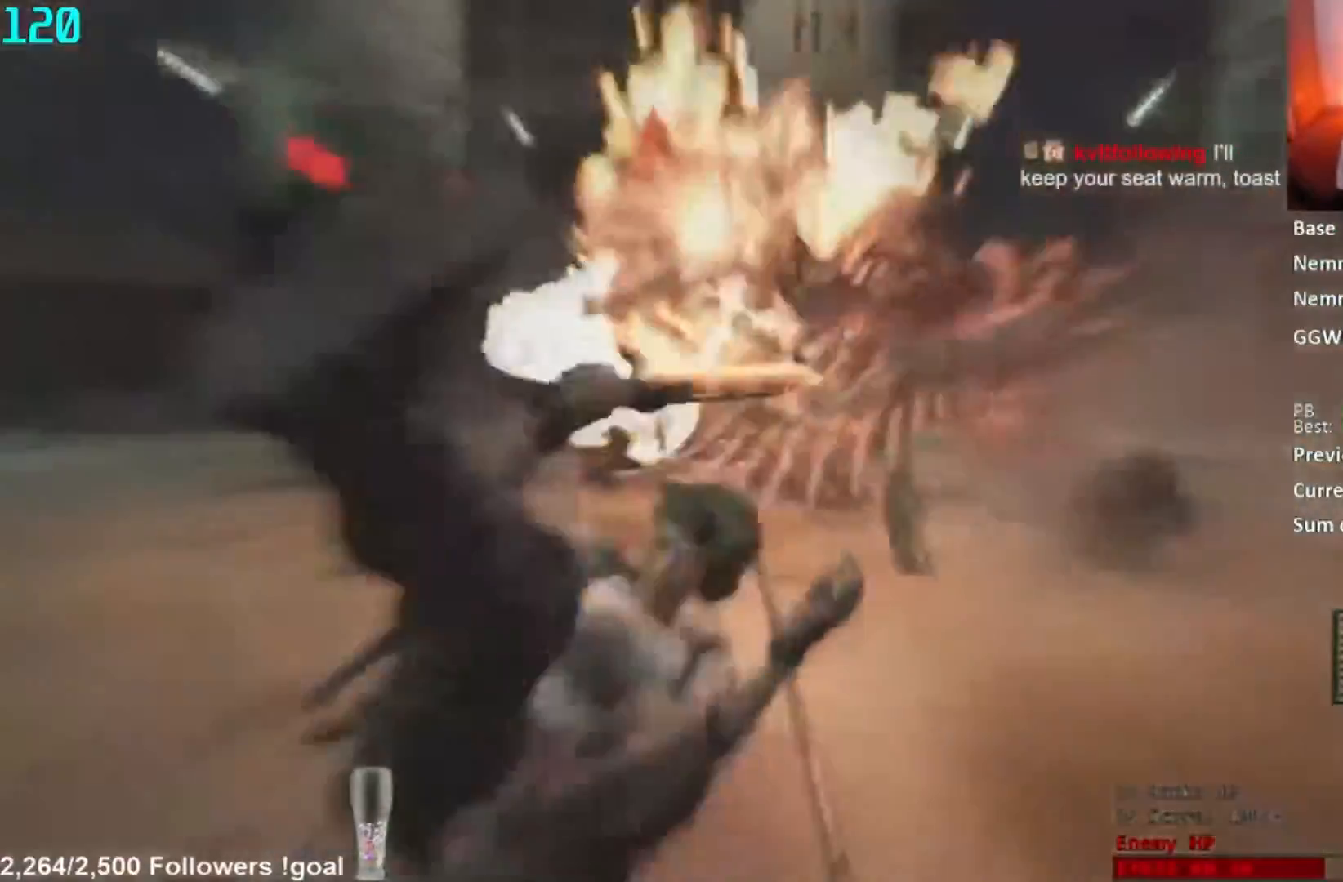
{"buttons": ["L2"], "left_stick": "center", "right_stick": "center", "button_events": [[400, "R2", "up"]]}
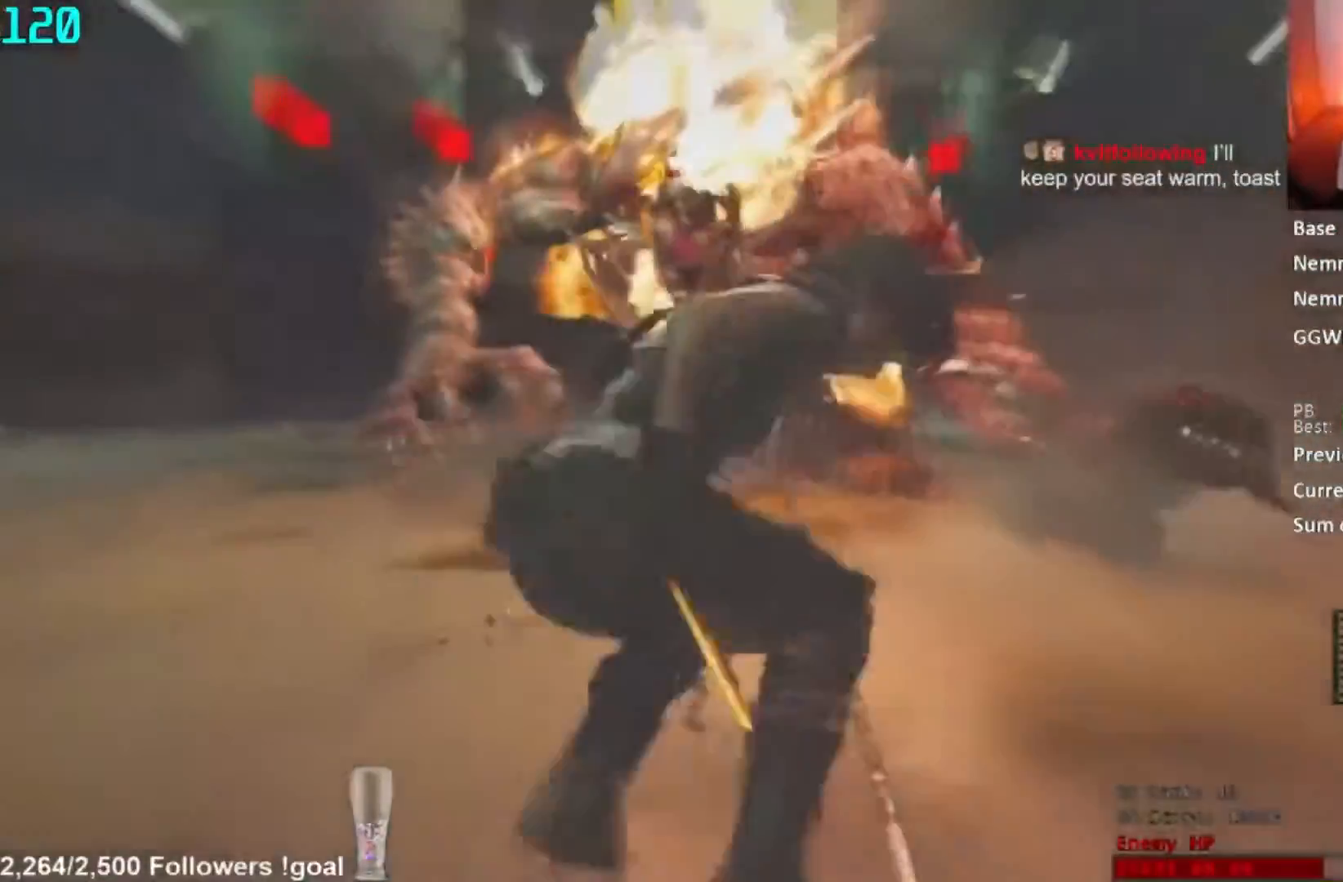
{"buttons": ["L2"], "left_stick": "center", "right_stick": "center", "button_events": []}